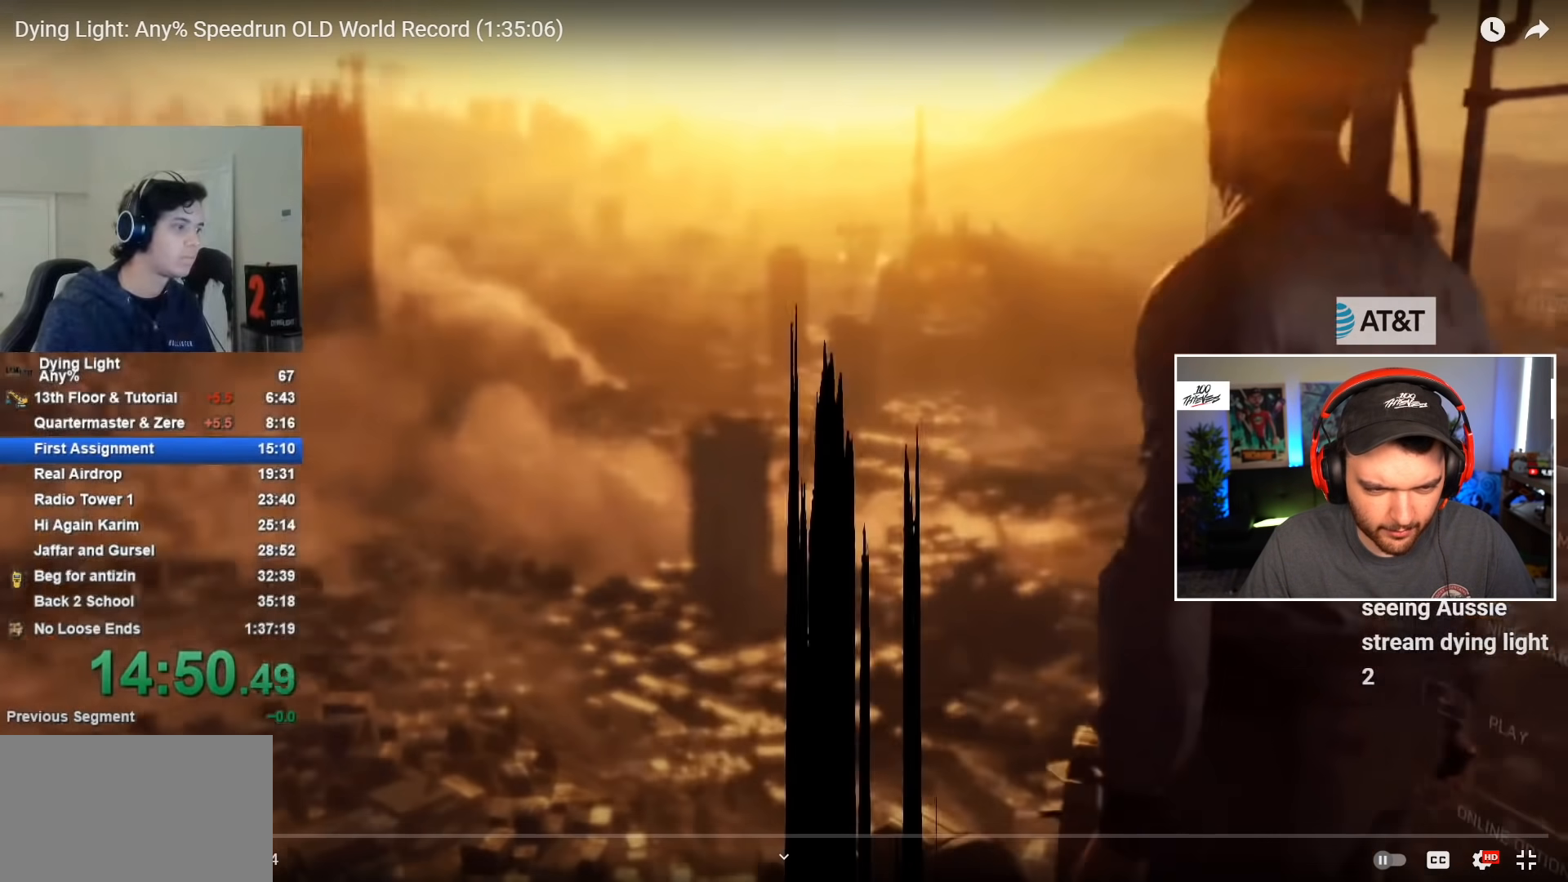
Gameplay with keyboard and mouse; each line is a JSON object with the keys and mouse buttons held at the frame after it. "events" lists presses ("down") and releases ("up") of "1", "2", "3", "4", "5", "a", "alt", "c", "caps_lock", "ctrl", "d", "e", "f", "g", "q", "r", "s", "shift", "space", "t", "tab", "v", "w", "x", "z", "mouse_left", "mouse_wheel" and "mouse_right" between this image and that frame as [ms after this image, input, new state], when the widget could be followed in between. "mouse_left", "mouse_wheel", "mouse_right" = the "left", "wheel", "right" buttons of the "mouse" list. No other keys are recorded. "wheel" means that the mouse wheel is clicked or scrolled. Not read: mouse_move.
{"keys": [], "mouse": [], "events": [[250, "f", "down"], [317, "f", "up"]]}
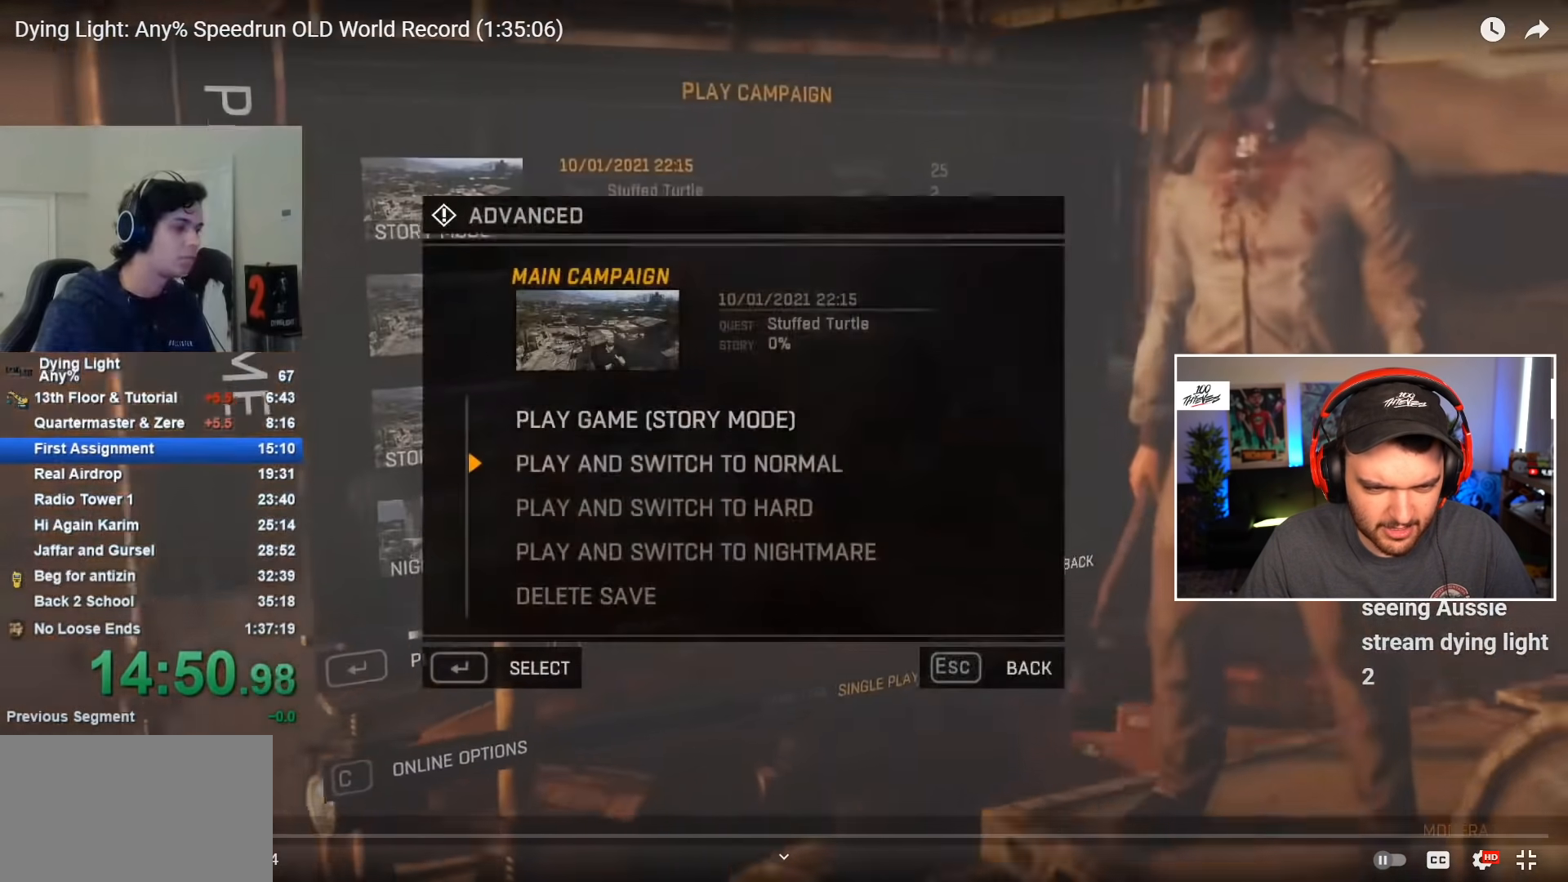
{"keys": [], "mouse": [], "events": []}
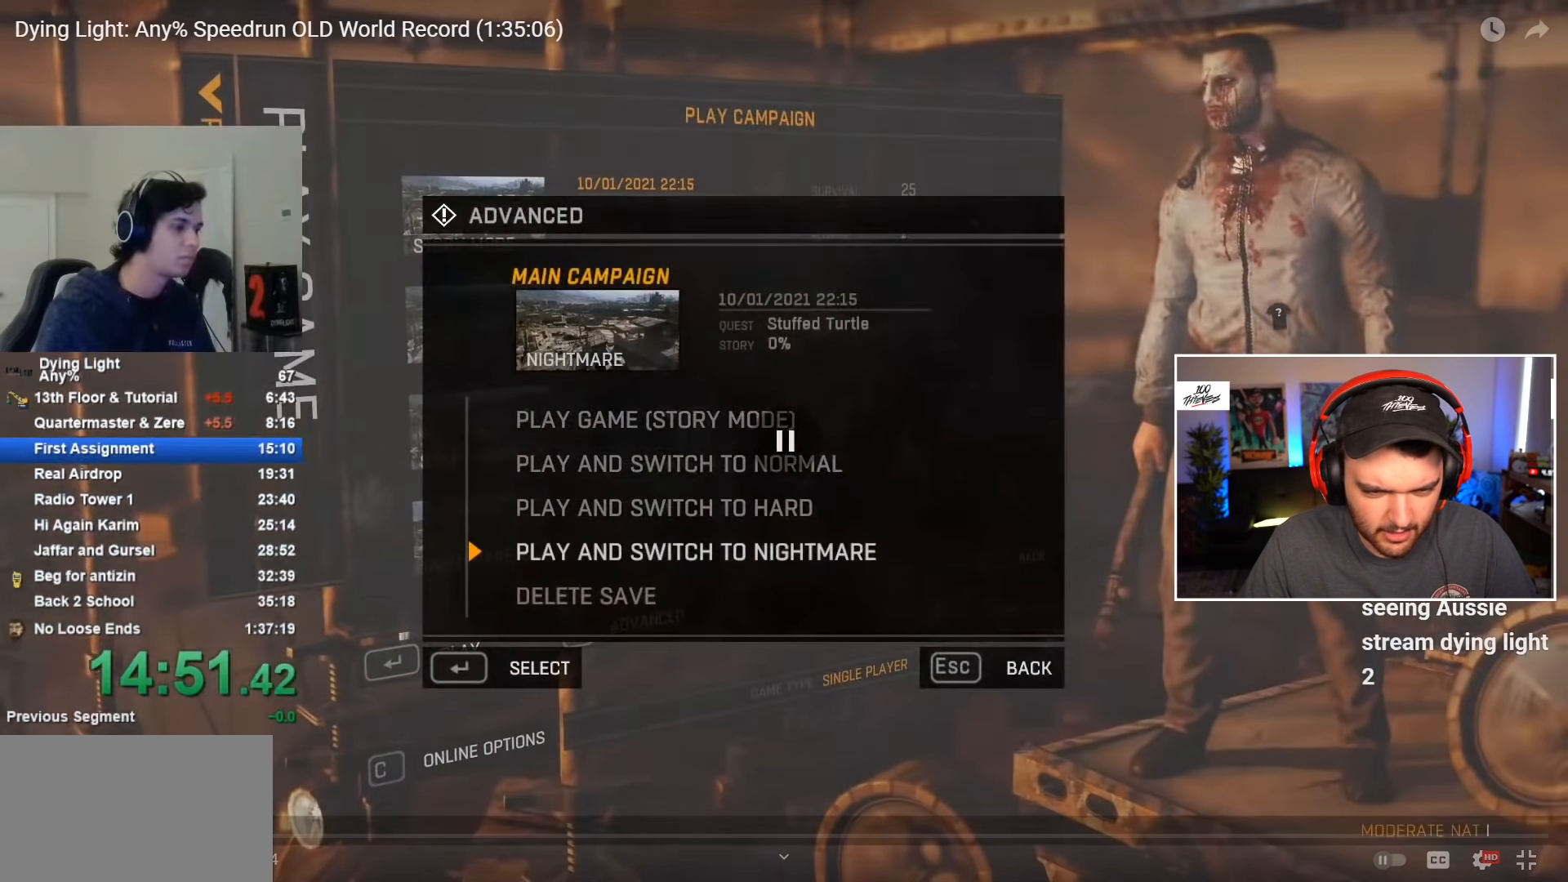
{"keys": [], "mouse": [], "events": []}
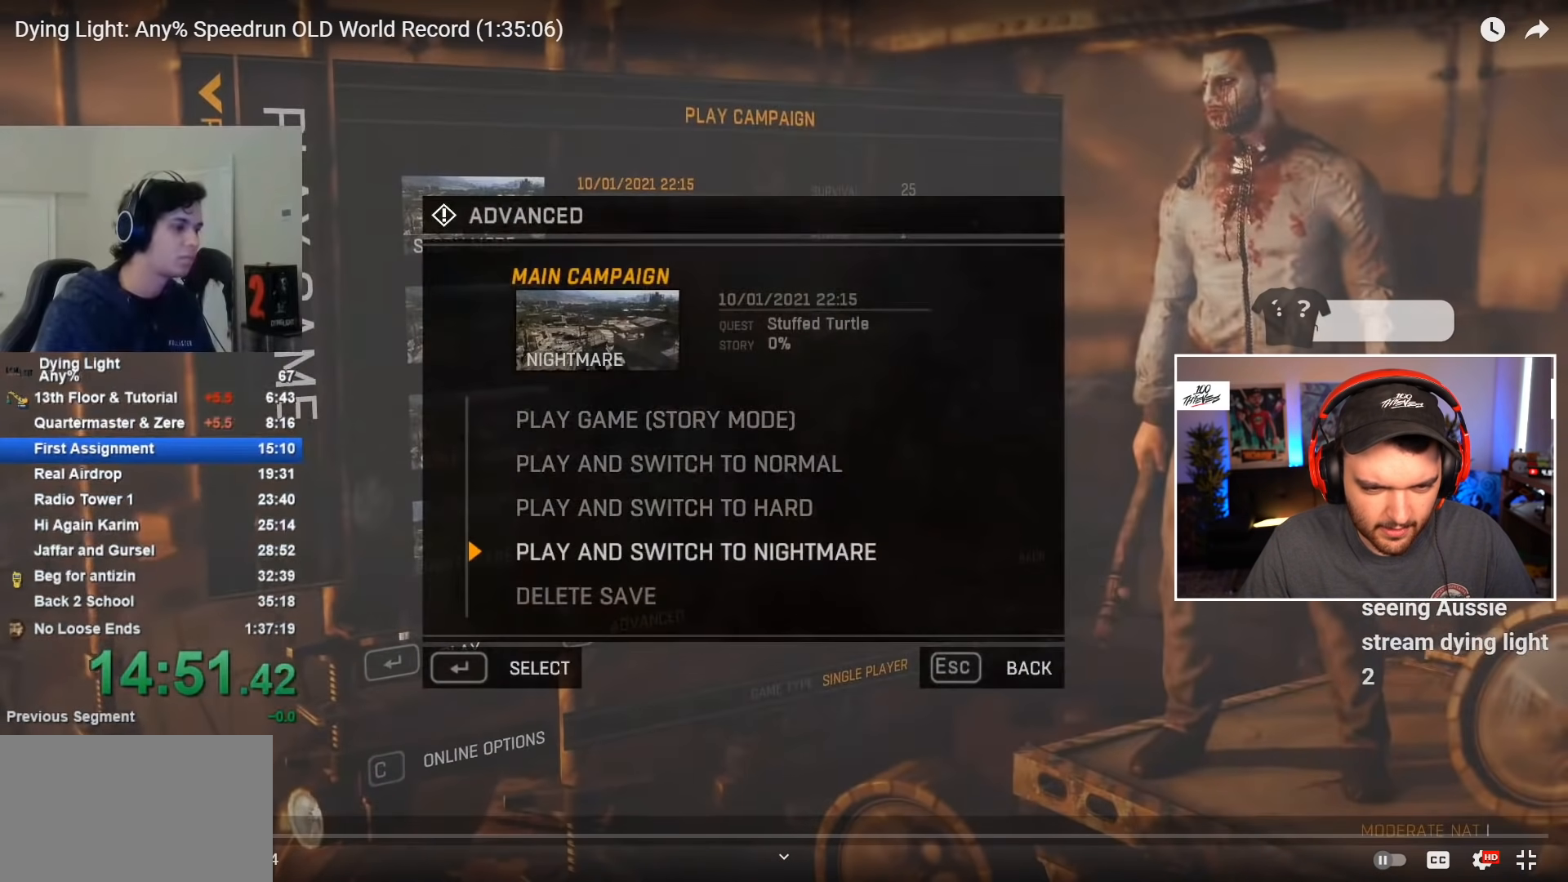
{"keys": [], "mouse": [], "events": []}
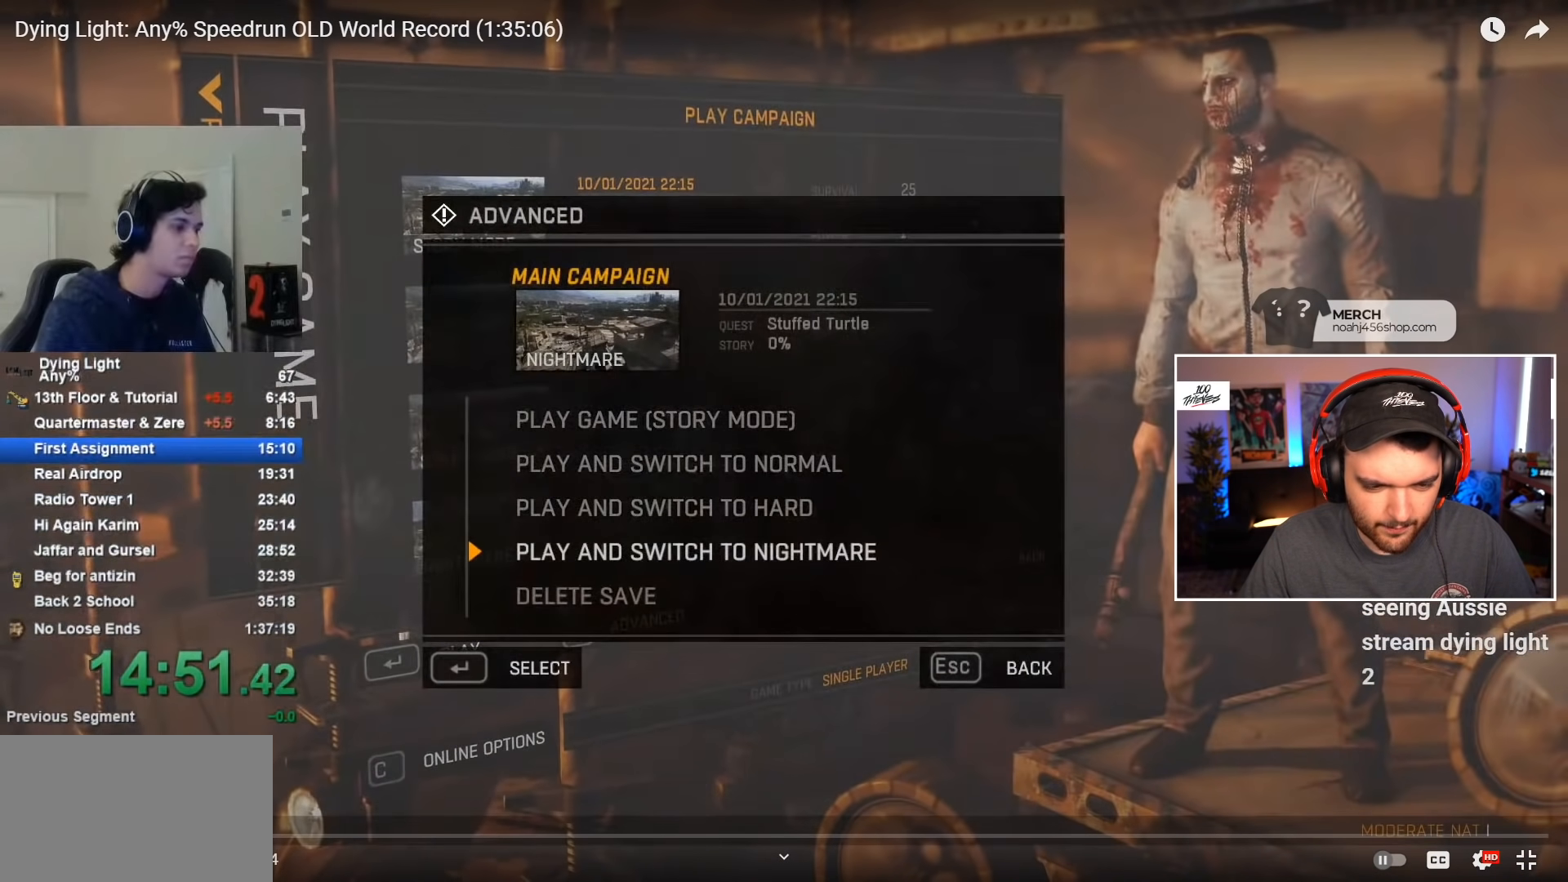
{"keys": [], "mouse": [], "events": []}
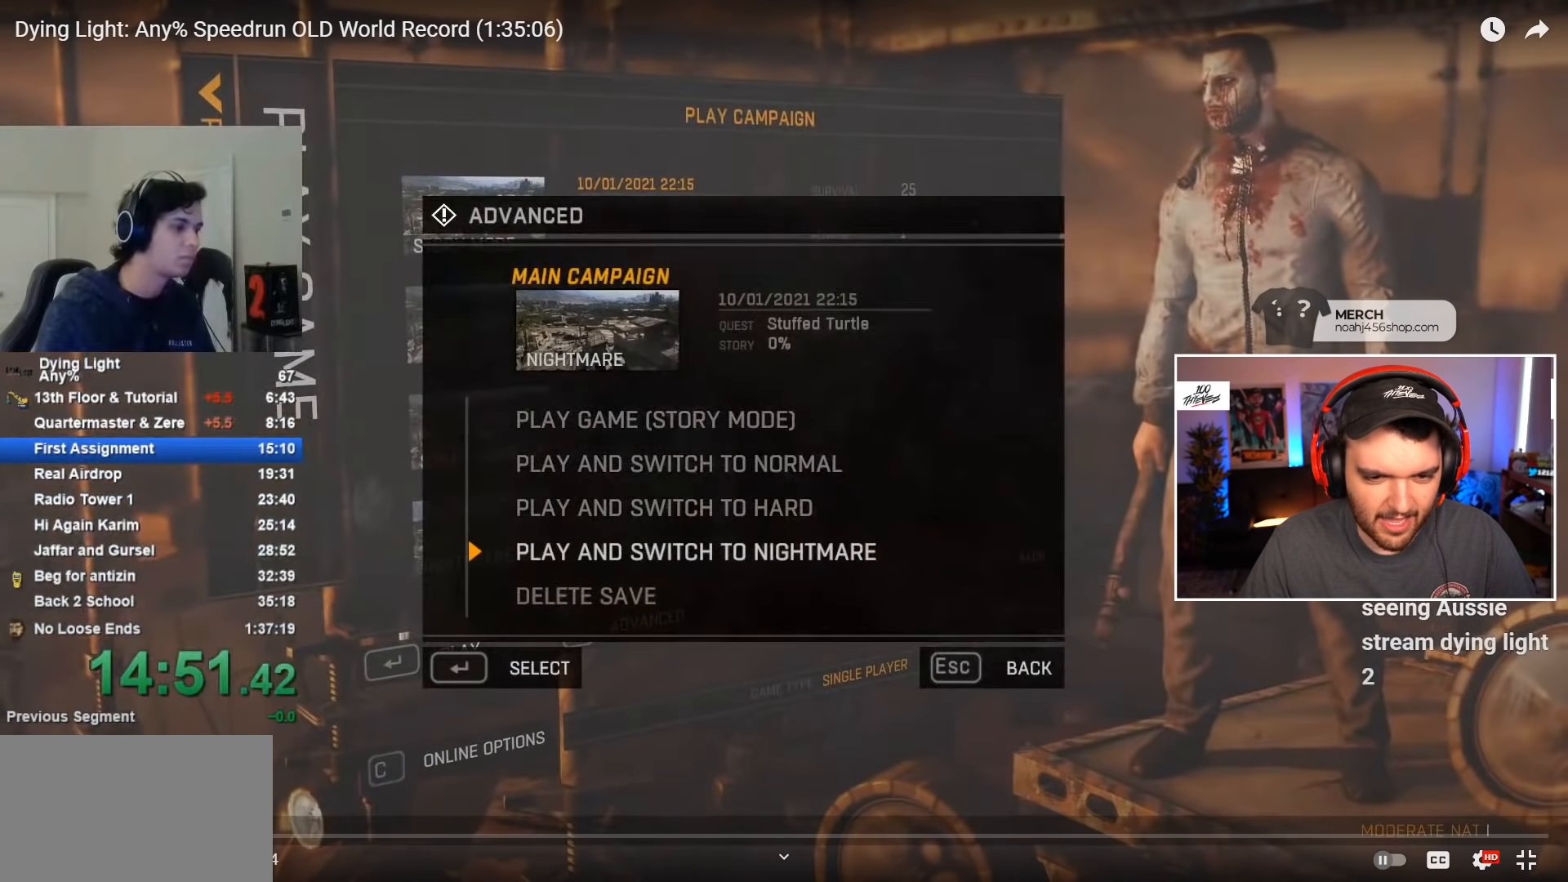
{"keys": [], "mouse": [], "events": []}
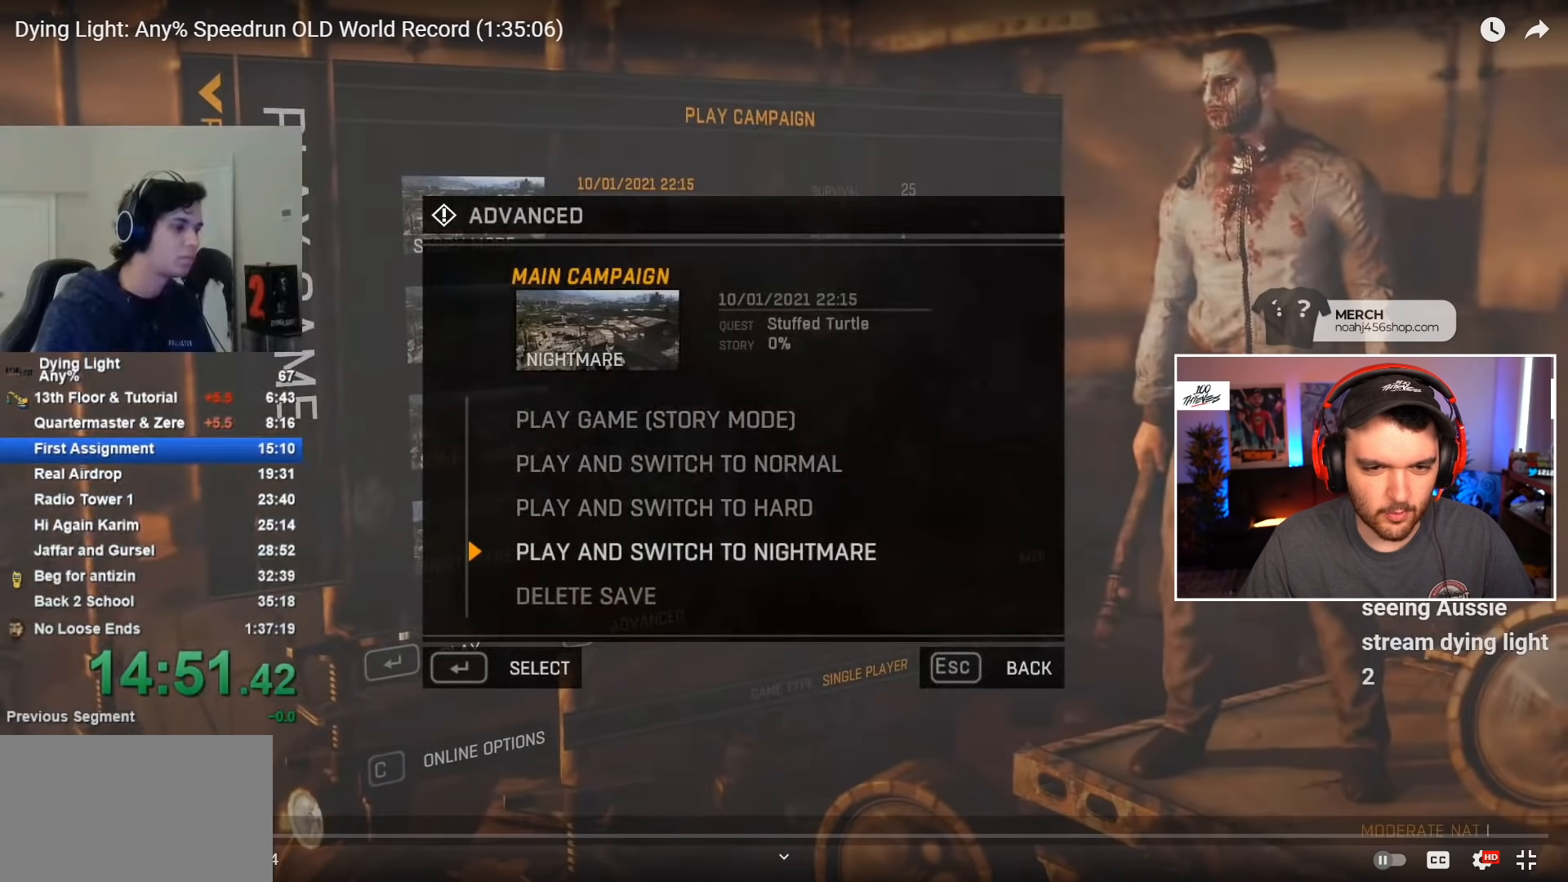
{"keys": [], "mouse": [], "events": []}
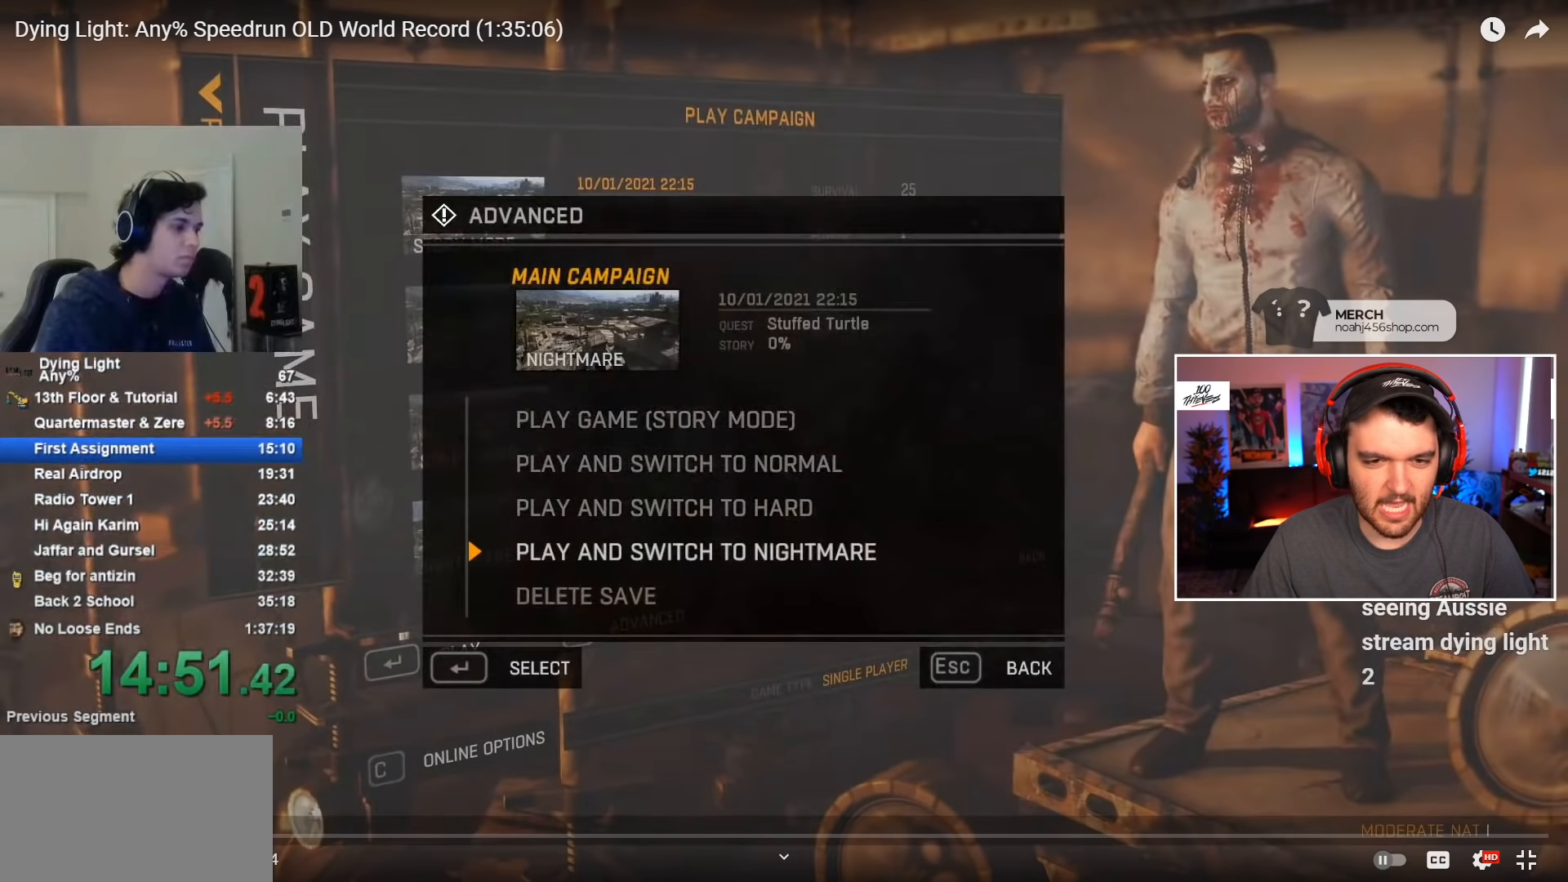
{"keys": [], "mouse": [], "events": []}